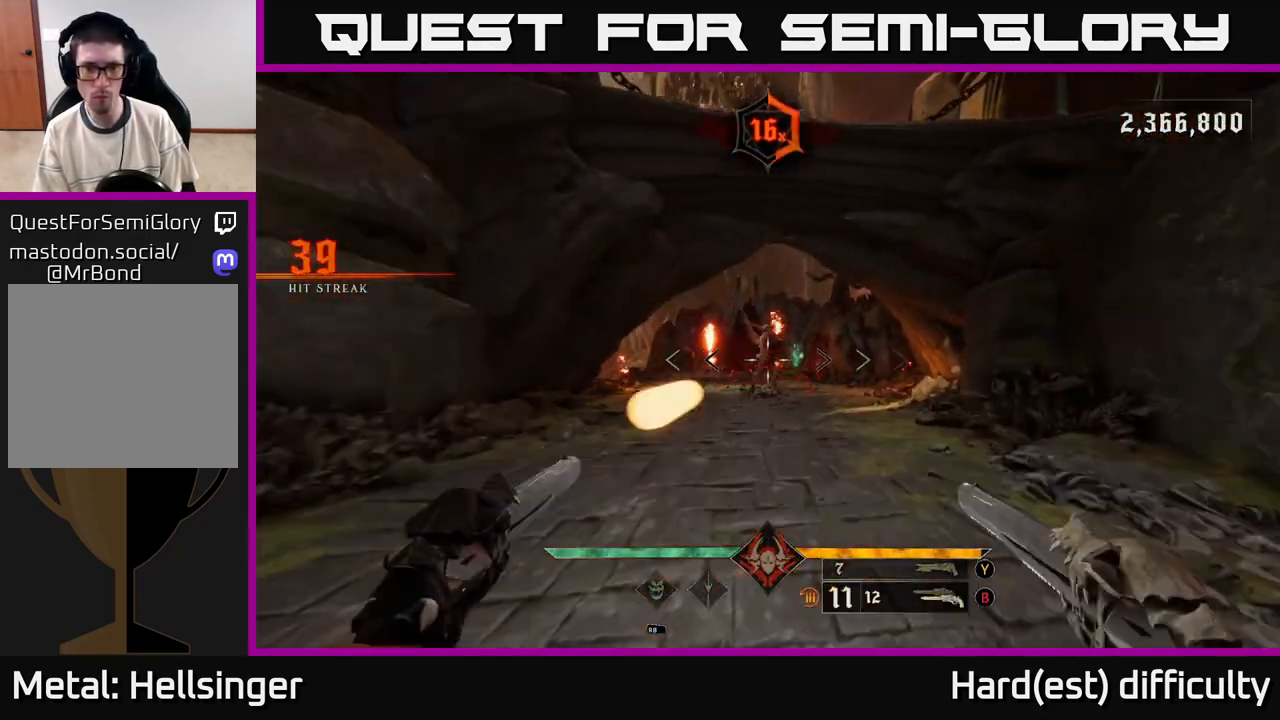
Gameplay with a controller (Xbox layout); each line is a JSON object with the inputs held at the frame after it. "events" lists button and stick changes between this image and that frame as [ms after this image, input, new state], when the widget could be followed in between.
{"buttons": ["R2"], "left_stick": "up", "right_stick": "center", "events": [[83, "R2", "up"], [367, "right_stick", "left"], [450, "R2", "down"], [467, "right_stick", "center"]]}
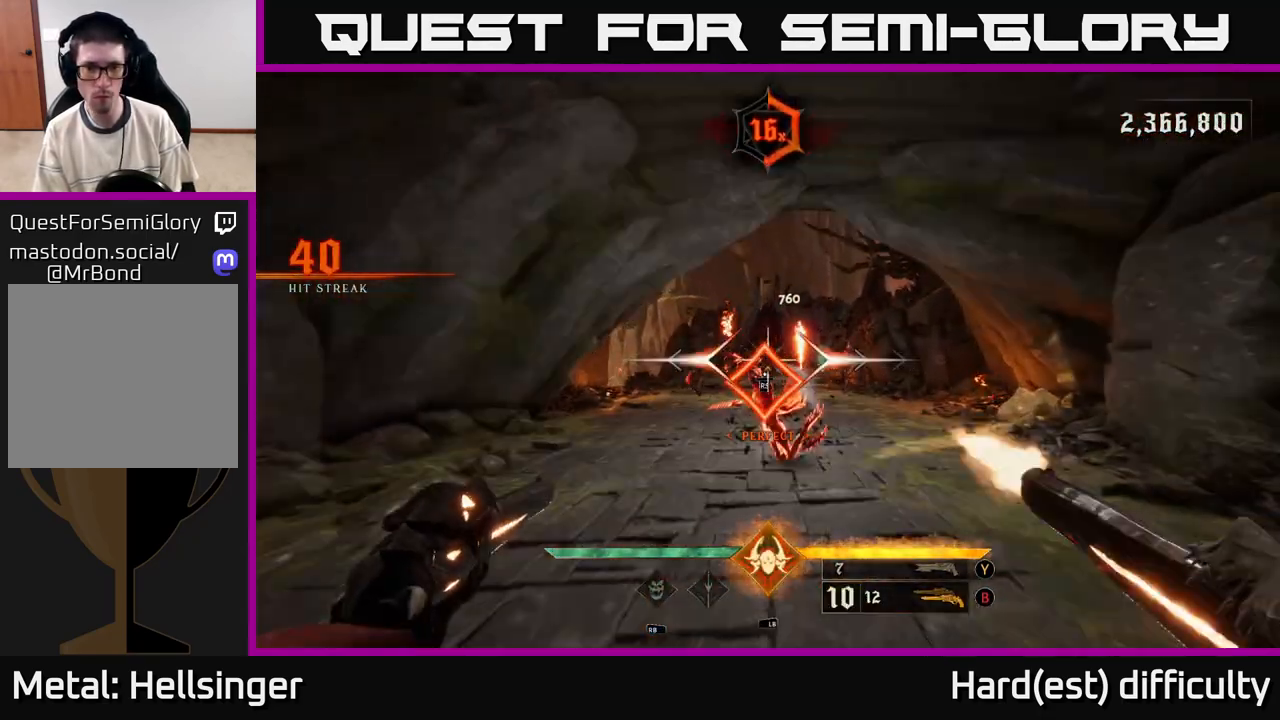
{"buttons": [], "left_stick": "down", "right_stick": "center", "events": [[33, "R2", "up"], [350, "right_stick", "down"], [450, "R2", "down"], [467, "left_stick", "down"], [467, "right_stick", "center"], [500, "R2", "up"]]}
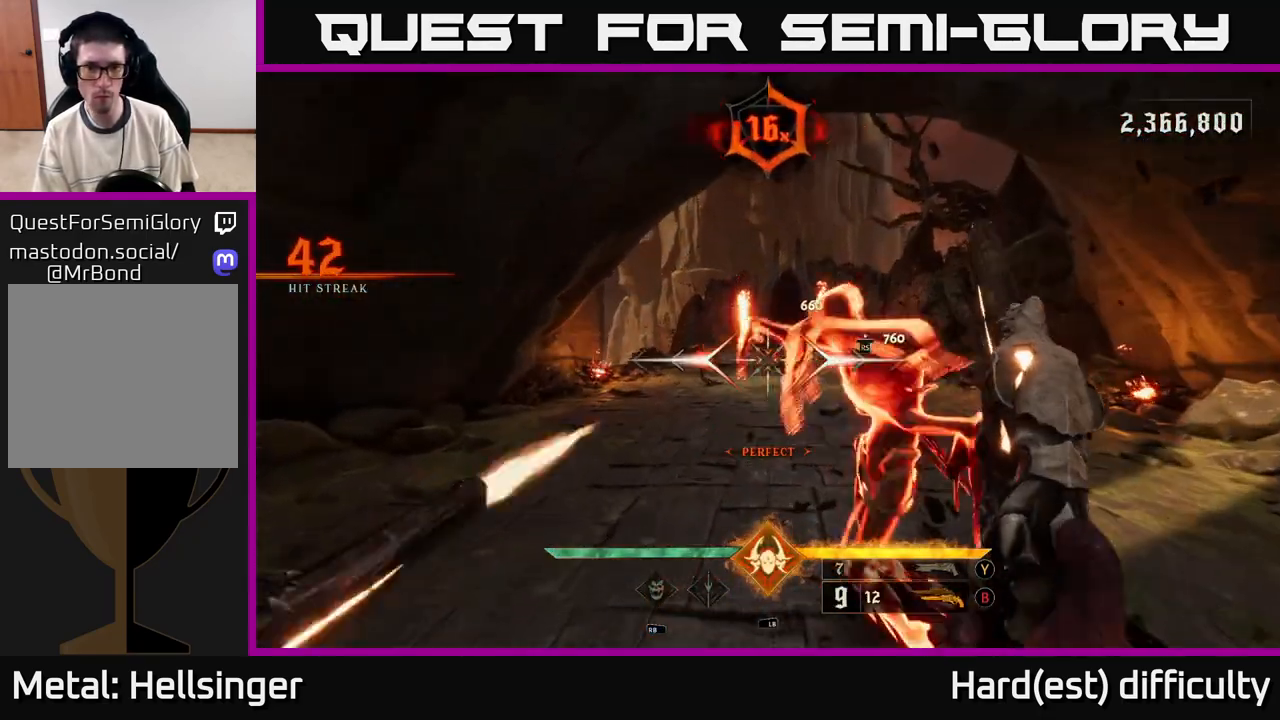
{"buttons": ["R2"], "left_stick": "down", "right_stick": "center", "events": [[83, "left_stick", "down-right"], [183, "right_stick", "up-left"], [350, "right_stick", "center"], [400, "R2", "down"], [400, "left_stick", "down"]]}
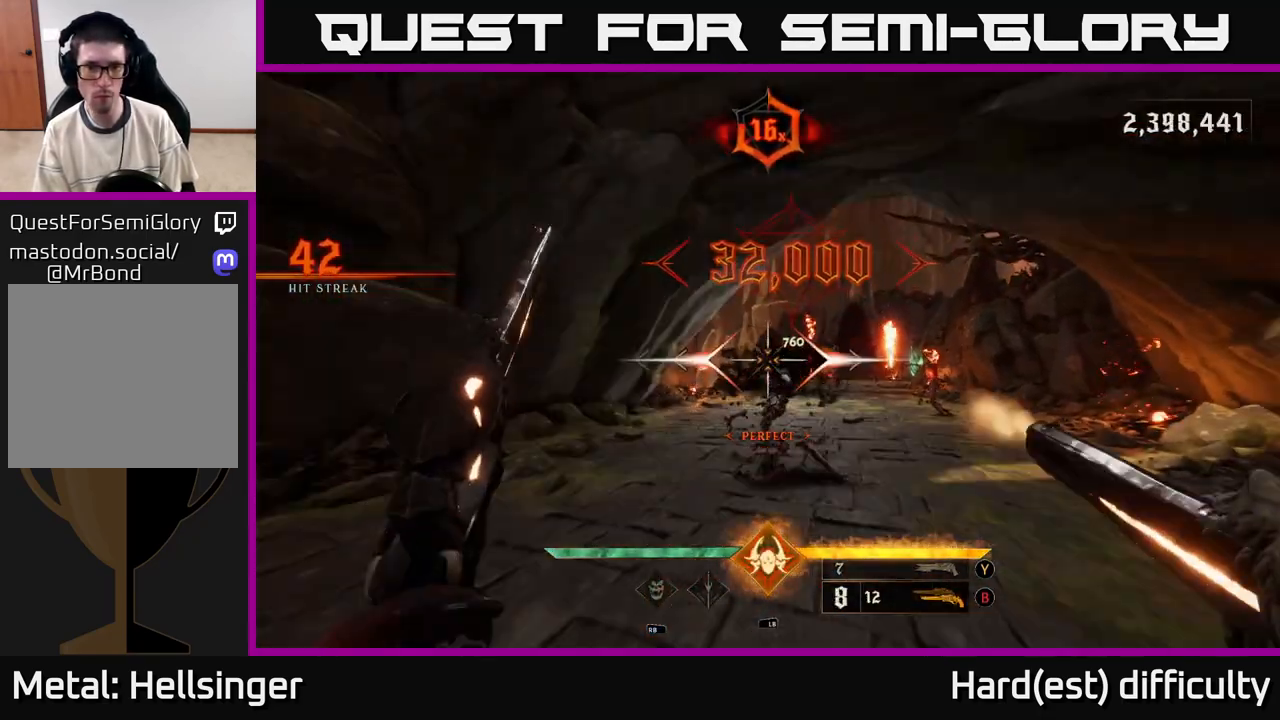
{"buttons": [], "left_stick": "up", "right_stick": "center", "events": [[33, "R2", "up"], [150, "left_stick", "center"], [200, "left_stick", "up"], [217, "right_stick", "down"], [317, "right_stick", "center"], [367, "R2", "down"], [467, "R2", "up"]]}
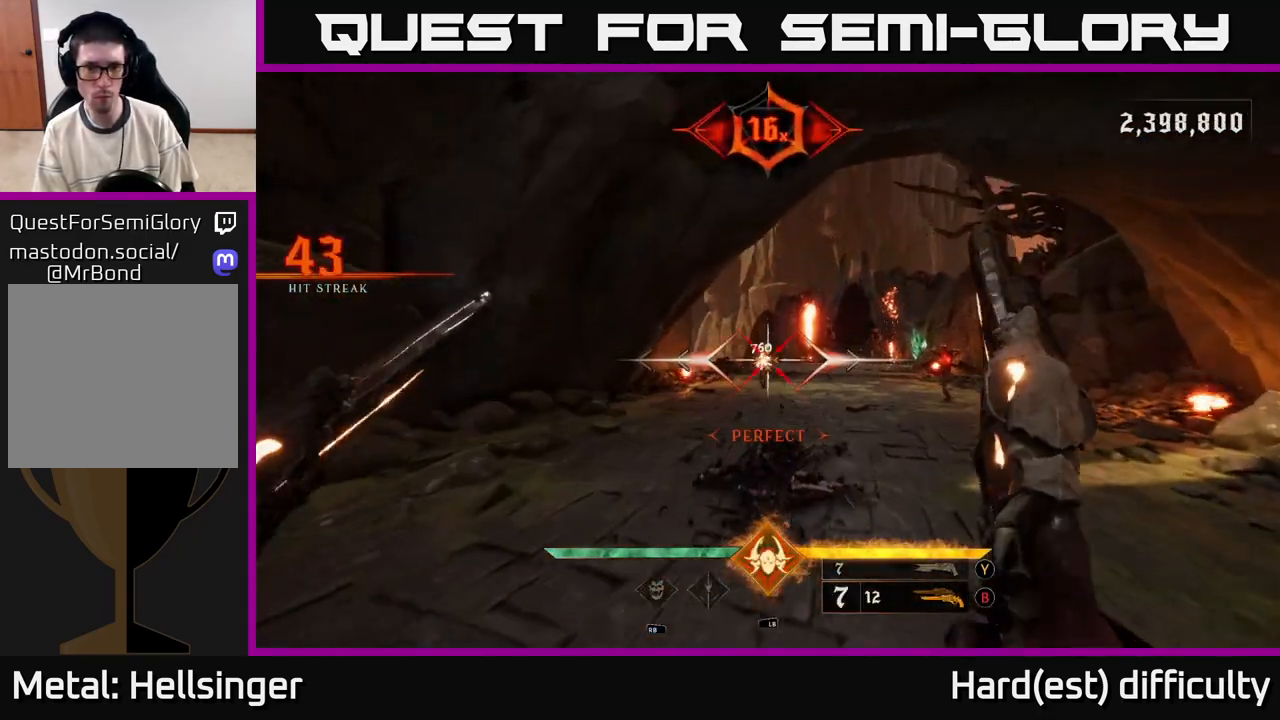
{"buttons": [], "left_stick": "up-left", "right_stick": "right", "events": [[317, "left_stick", "up-left"], [350, "R2", "down"], [417, "R2", "up"], [433, "right_stick", "right"]]}
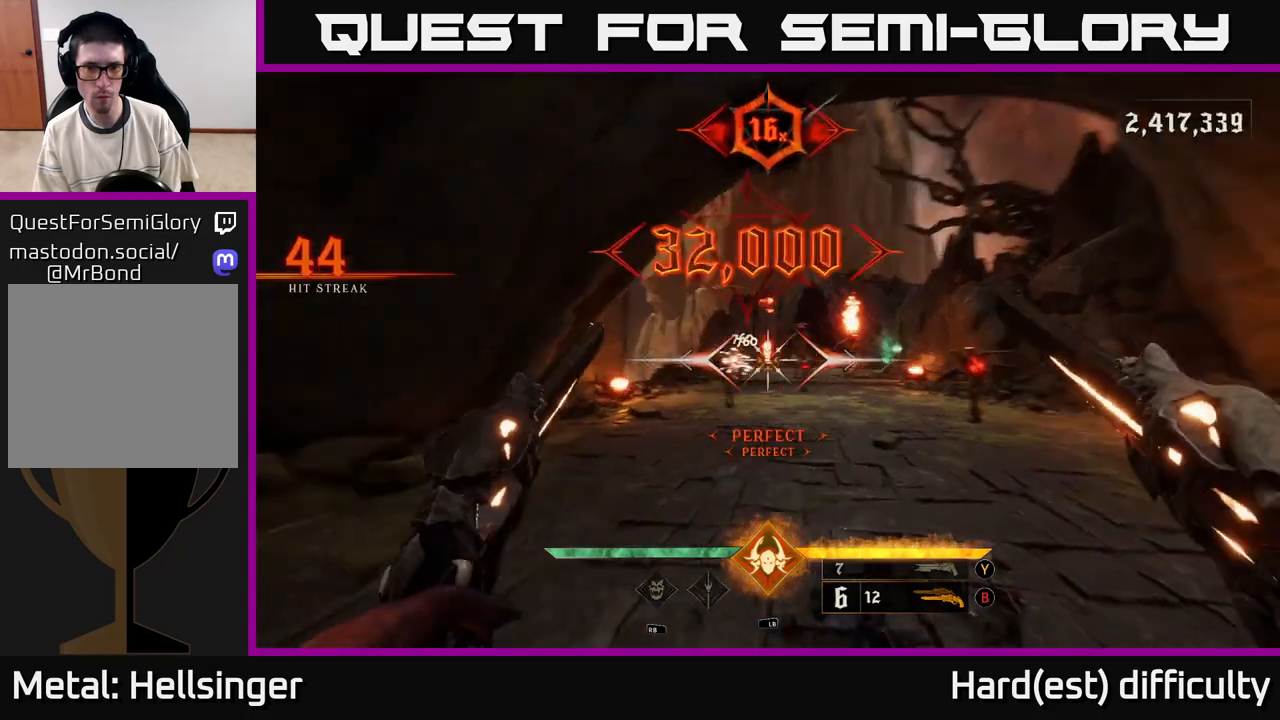
{"buttons": [], "left_stick": "up-left", "right_stick": "center", "events": [[133, "right_stick", "center"], [350, "R2", "down"], [433, "R2", "up"]]}
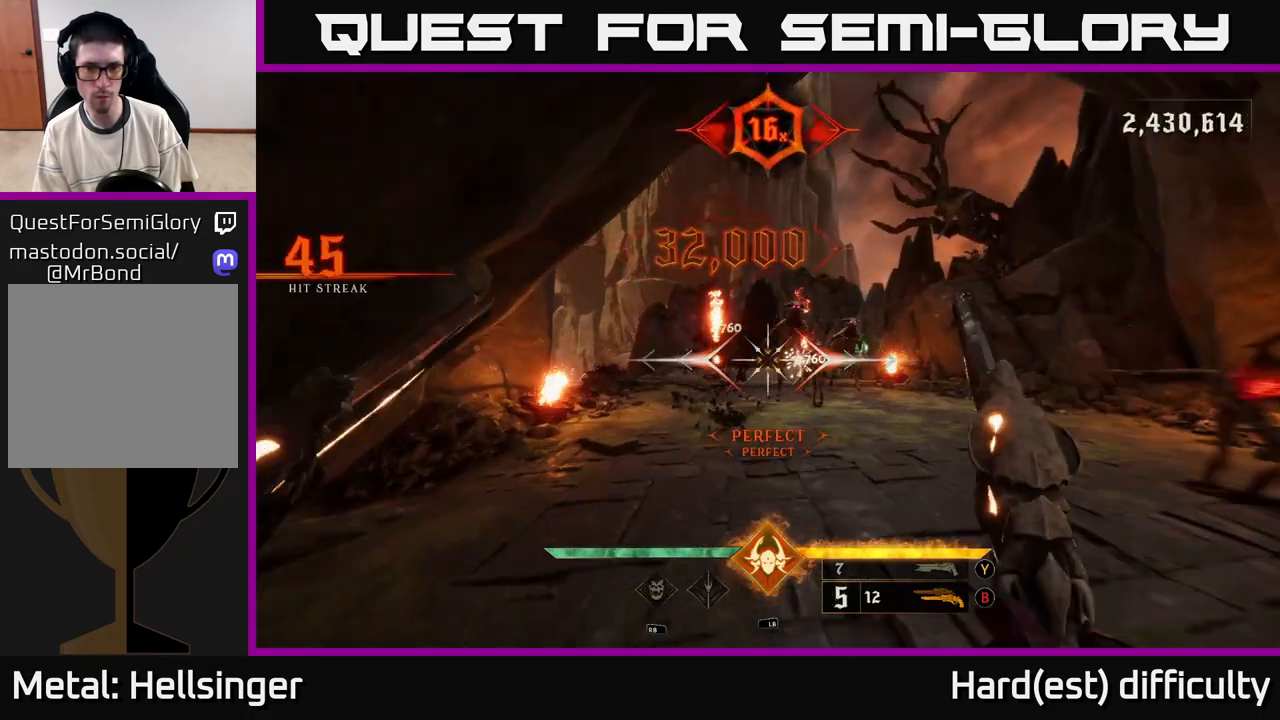
{"buttons": [], "left_stick": "down", "right_stick": "center", "events": [[83, "left_stick", "up-right"], [167, "left_stick", "down-right"], [300, "L2", "down"], [300, "R2", "down"], [367, "R2", "up"], [367, "left_stick", "down"], [450, "L2", "up"]]}
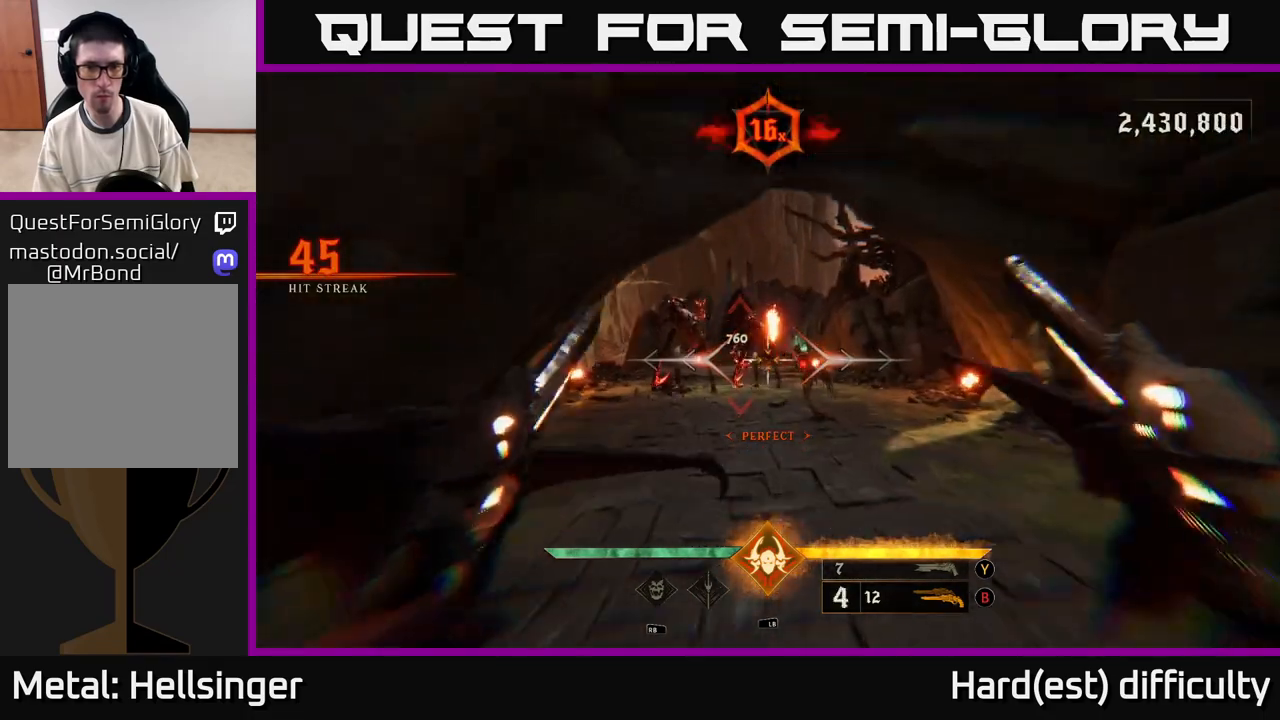
{"buttons": [], "left_stick": "down", "right_stick": "center", "events": [[133, "right_stick", "left"], [233, "R2", "down"], [283, "L2", "down"], [283, "right_stick", "center"], [317, "R2", "up"], [433, "L2", "up"]]}
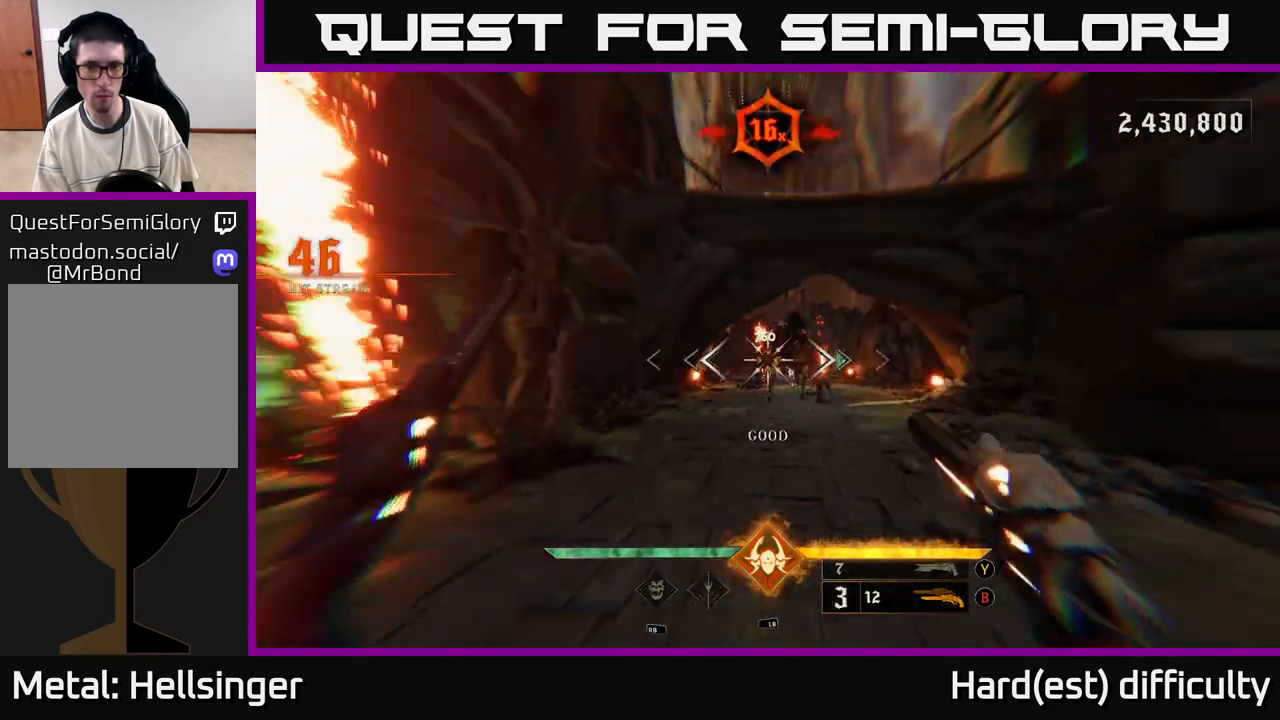
{"buttons": [], "left_stick": "down", "right_stick": "center", "events": [[283, "R2", "down"], [350, "R2", "up"]]}
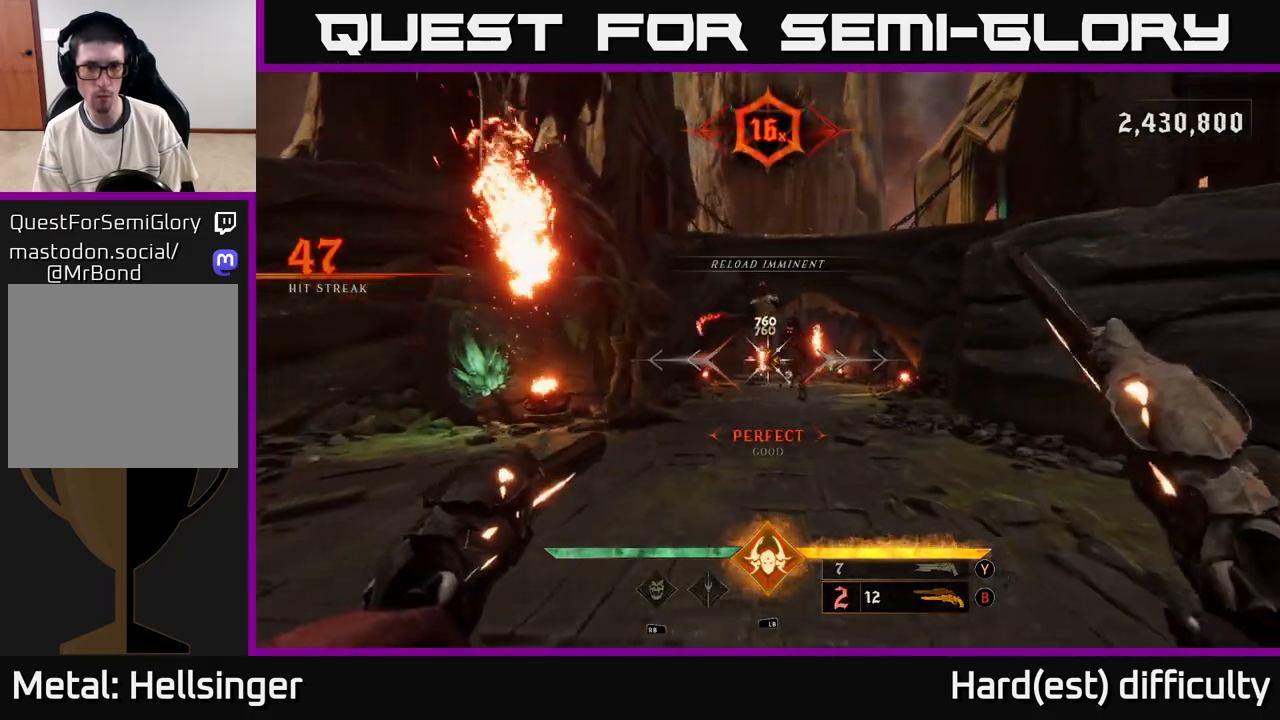
{"buttons": [], "left_stick": "down-left", "right_stick": "center", "events": [[100, "right_stick", "down"], [200, "L1", "down"], [267, "L1", "up"], [267, "right_stick", "center"], [300, "left_stick", "down-left"], [317, "L2", "down"], [367, "A", "down"], [433, "L2", "up"], [467, "A", "up"]]}
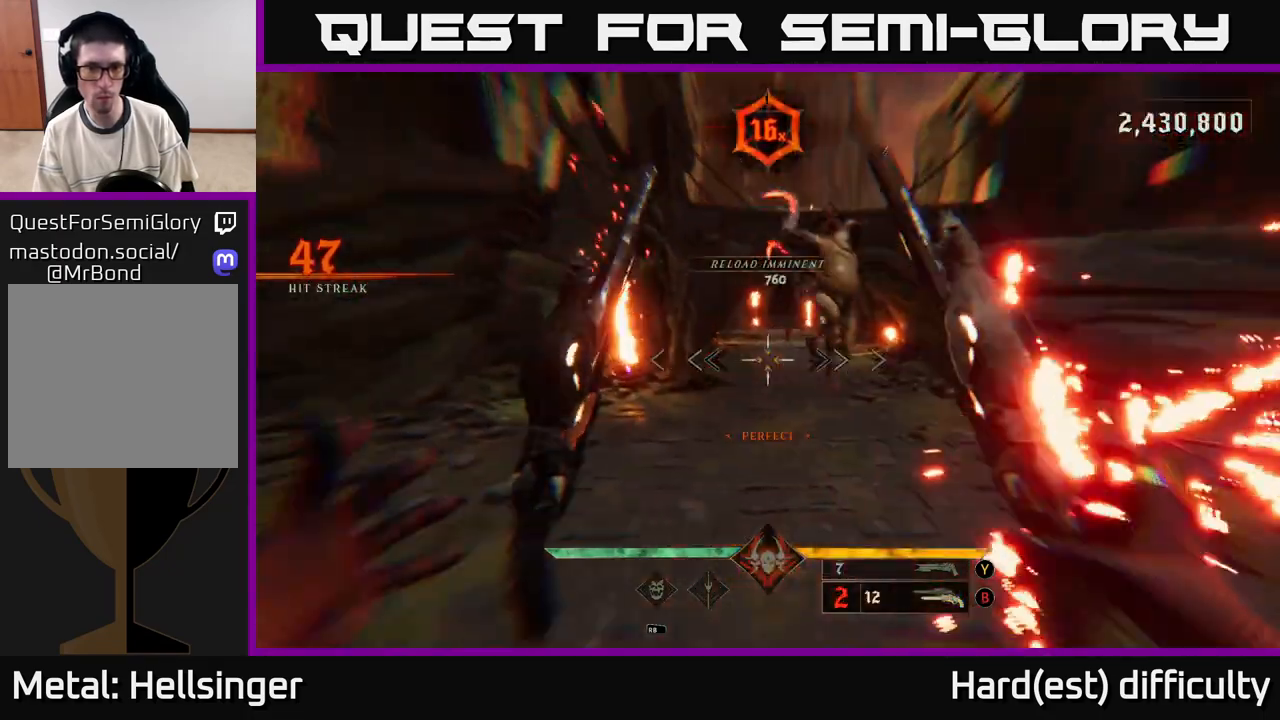
{"buttons": [], "left_stick": "left", "right_stick": "right", "events": [[33, "A", "down"], [83, "left_stick", "left"], [183, "A", "up"], [400, "right_stick", "right"]]}
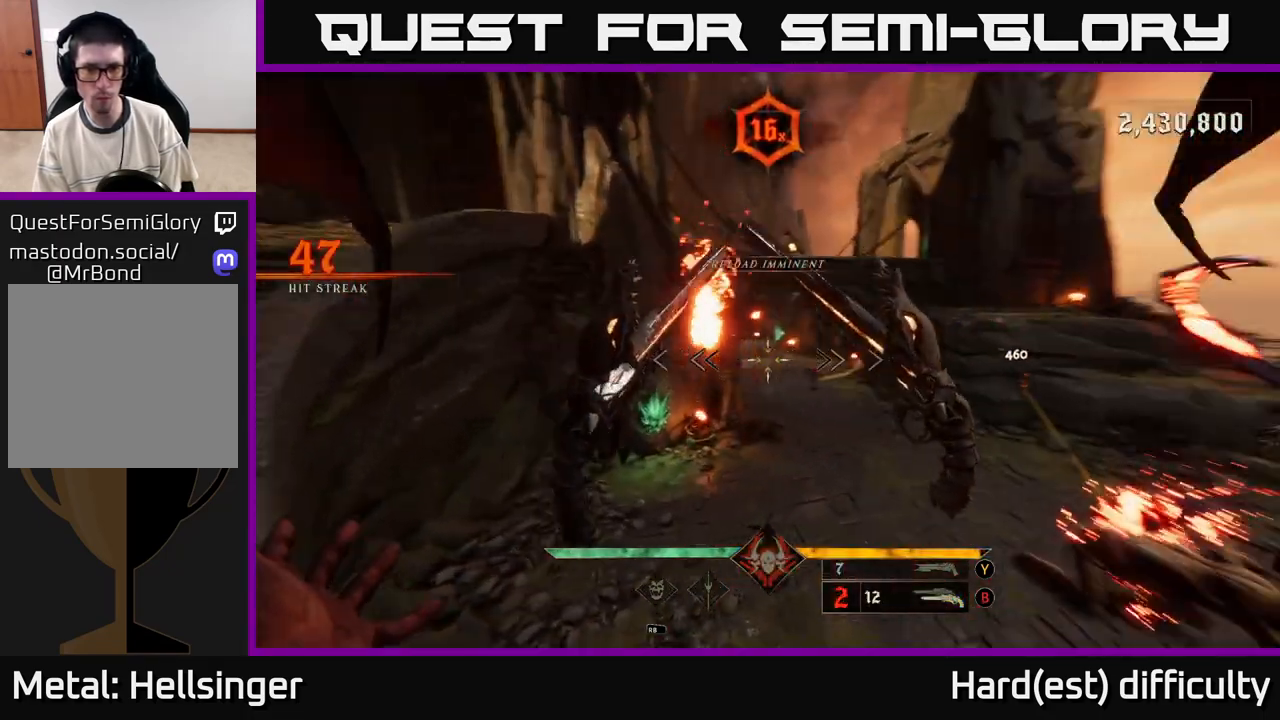
{"buttons": [], "left_stick": "left", "right_stick": "down-right", "events": [[150, "right_stick", "center"], [417, "right_stick", "down-right"]]}
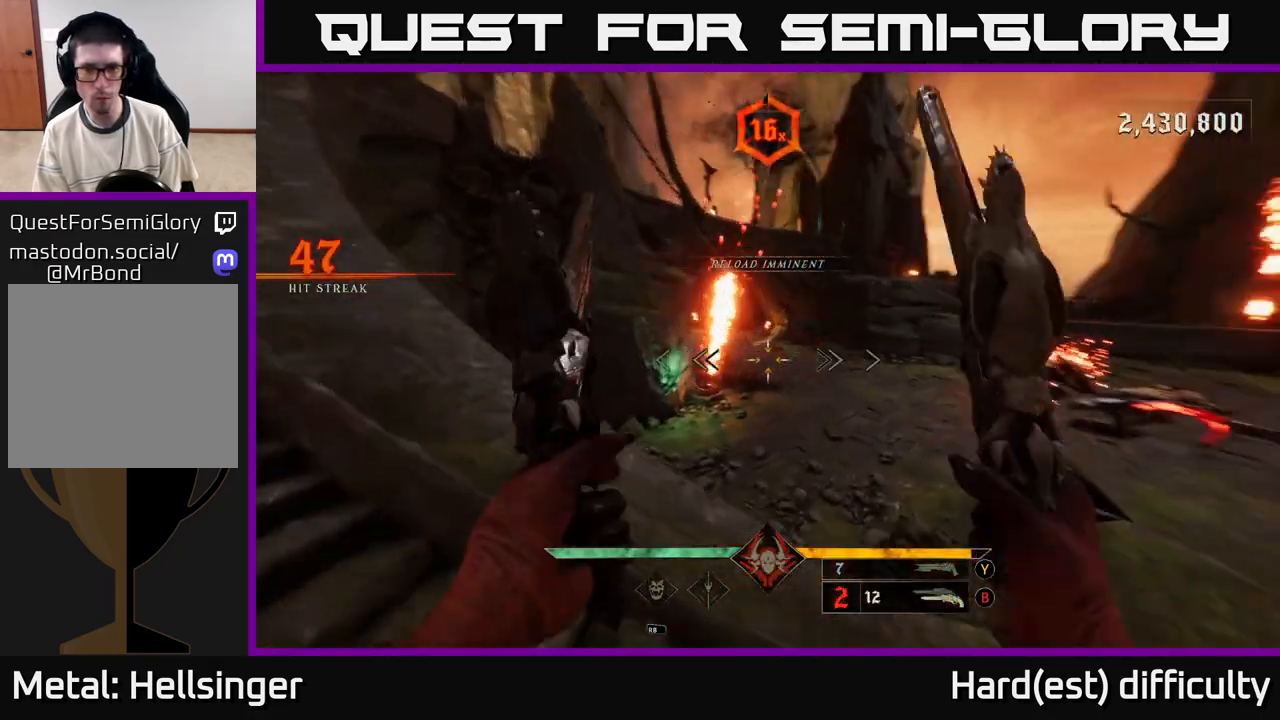
{"buttons": [], "left_stick": "left", "right_stick": "right", "events": [[50, "right_stick", "right"], [67, "left_stick", "down-left"], [183, "X", "down"], [200, "right_stick", "center"], [267, "X", "up"], [350, "left_stick", "left"], [450, "right_stick", "right"]]}
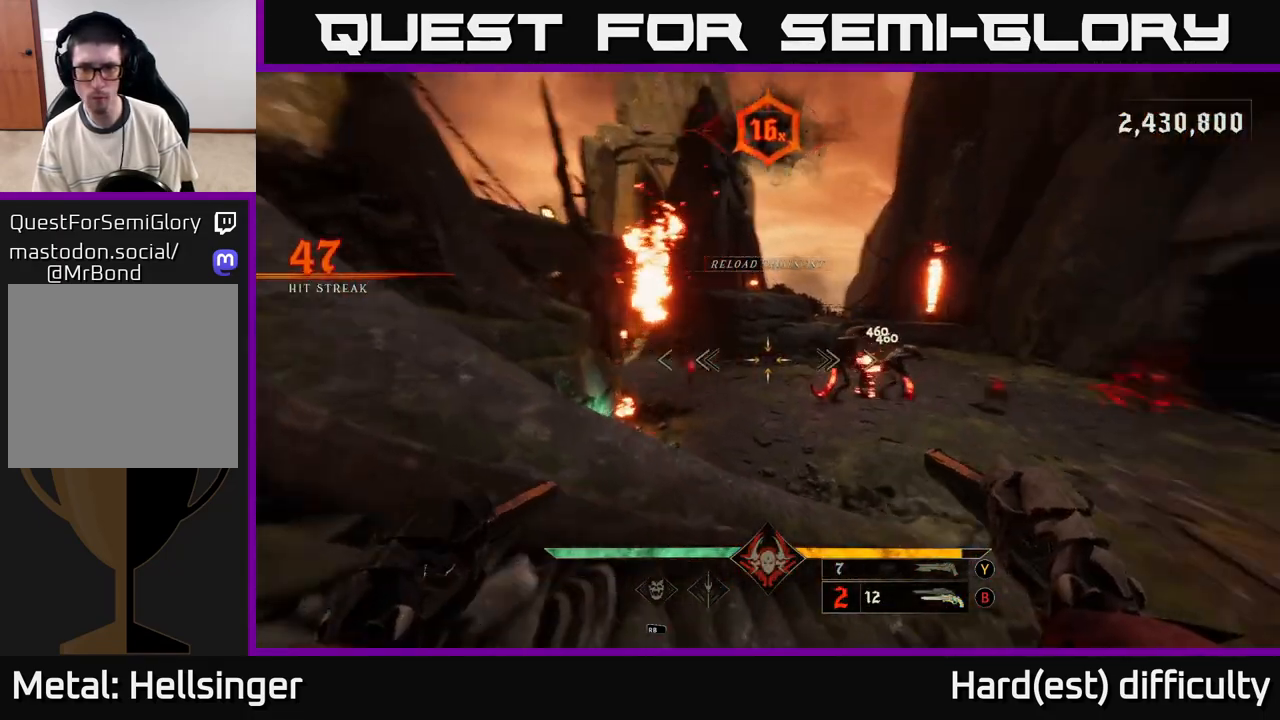
{"buttons": [], "left_stick": "left", "right_stick": "right", "events": [[117, "X", "down"], [117, "left_stick", "down-left"], [150, "right_stick", "center"], [183, "X", "up"], [317, "left_stick", "left"], [333, "right_stick", "right"]]}
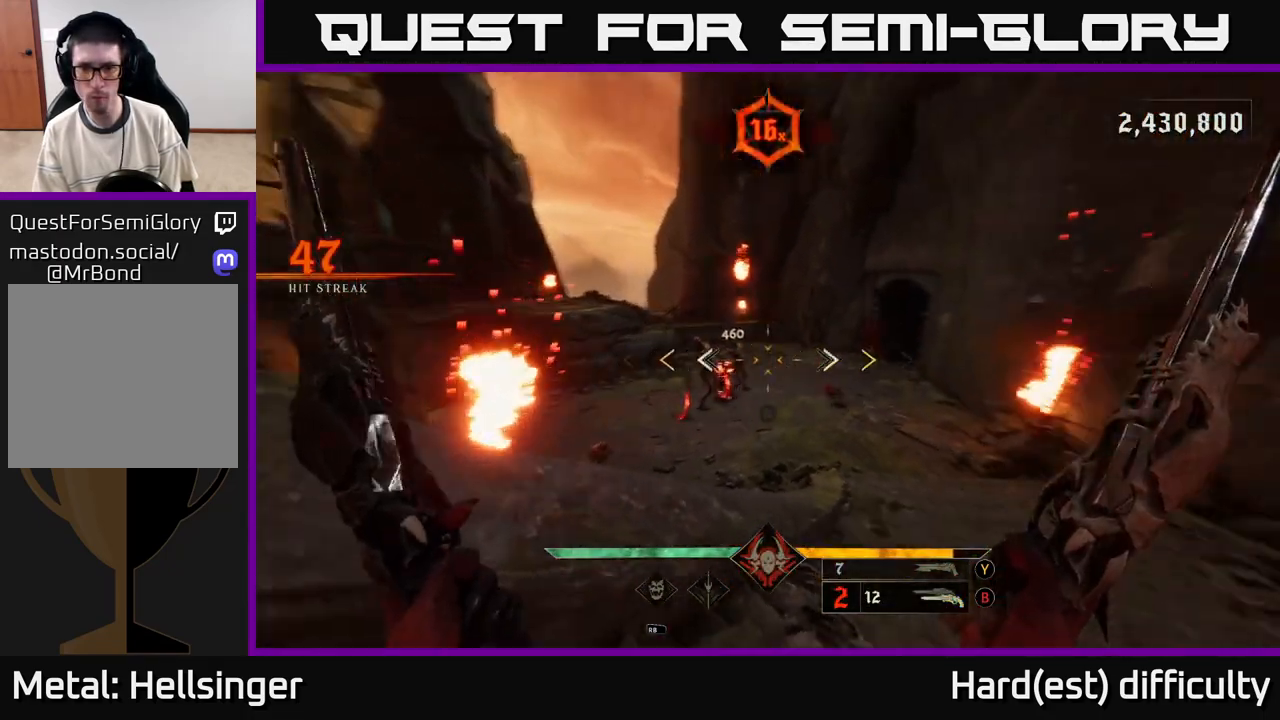
{"buttons": [], "left_stick": "up-left", "right_stick": "center", "events": [[133, "left_stick", "up"], [133, "right_stick", "center"], [300, "A", "down"], [367, "left_stick", "up-left"], [450, "A", "up"]]}
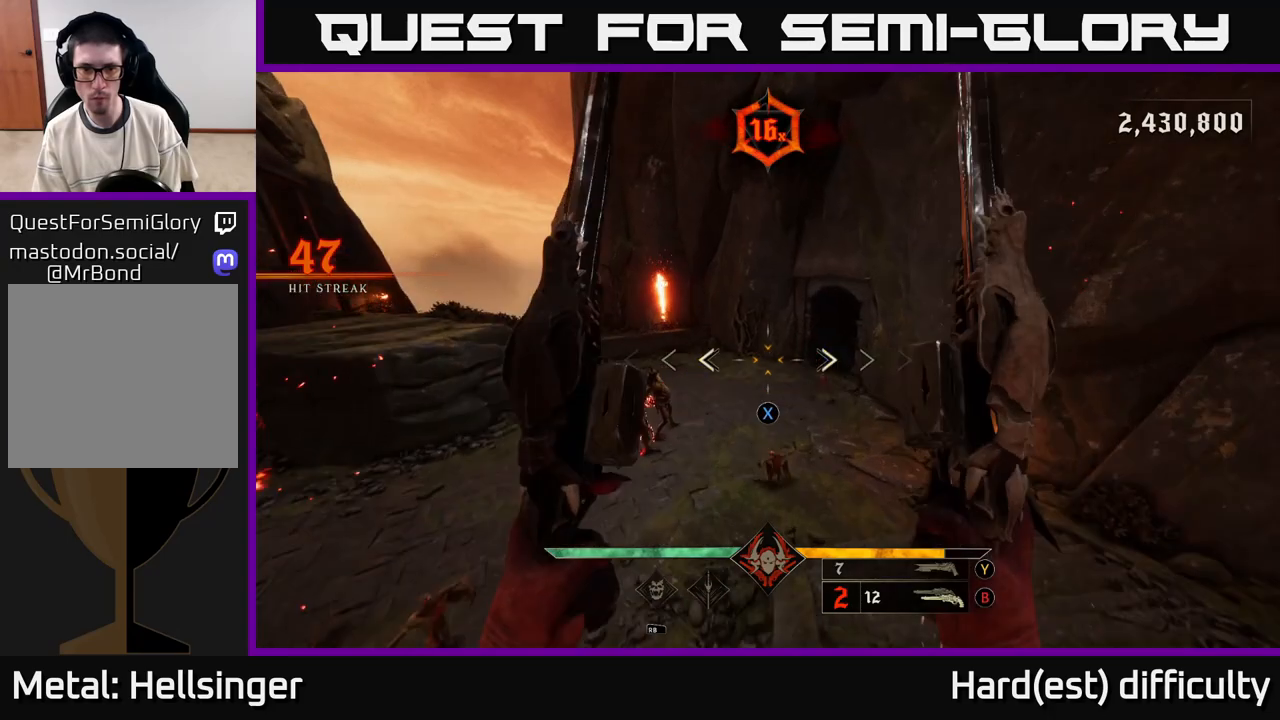
{"buttons": [], "left_stick": "up-left", "right_stick": "center", "events": [[83, "A", "down"], [117, "X", "down"], [200, "A", "up"], [200, "X", "up"]]}
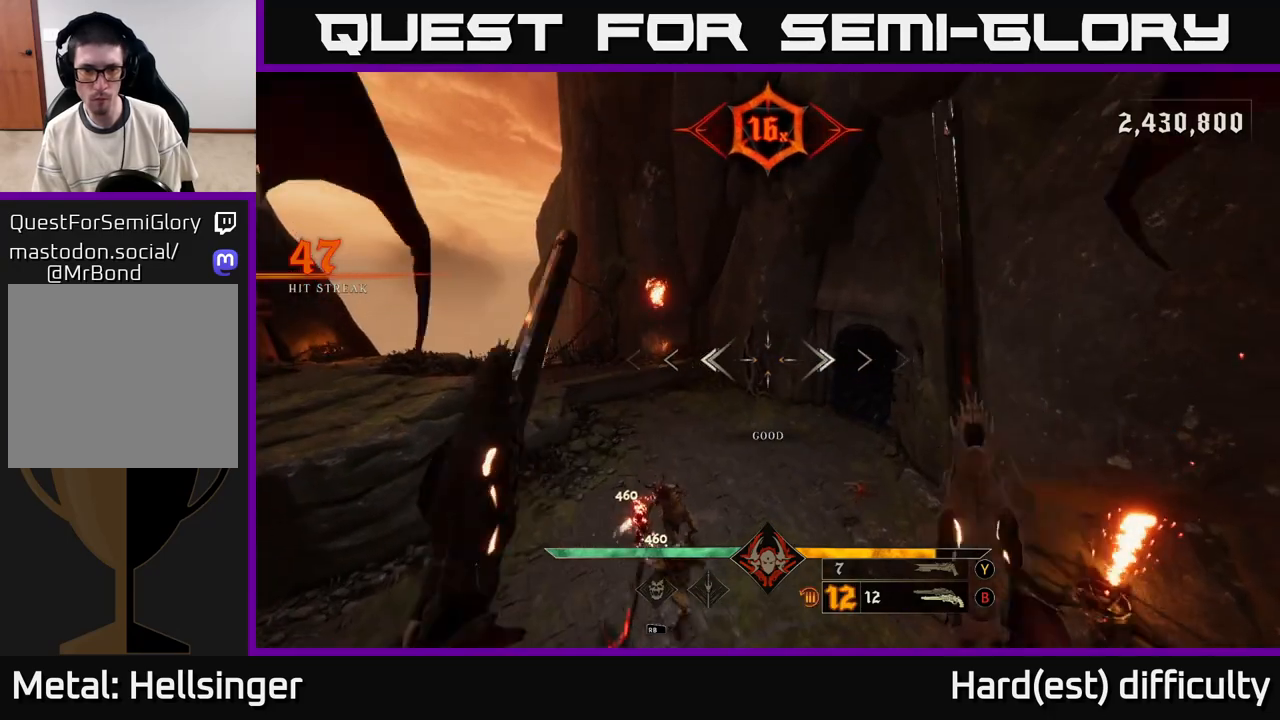
{"buttons": [], "left_stick": "up-left", "right_stick": "down-right", "events": [[67, "L2", "down"], [167, "L2", "up"], [367, "right_stick", "down-right"]]}
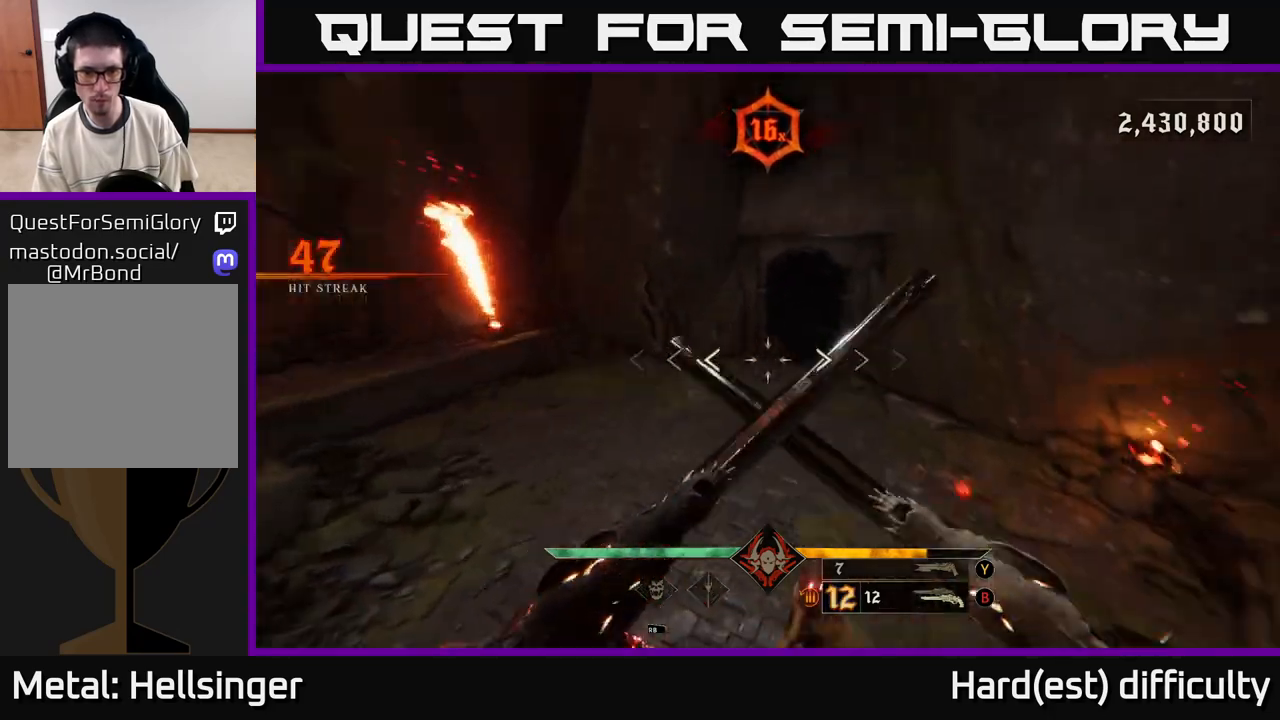
{"buttons": ["L2"], "left_stick": "down-left", "right_stick": "up-right", "events": [[67, "right_stick", "right"], [83, "left_stick", "down-left"], [233, "right_stick", "up-right"], [467, "L2", "down"]]}
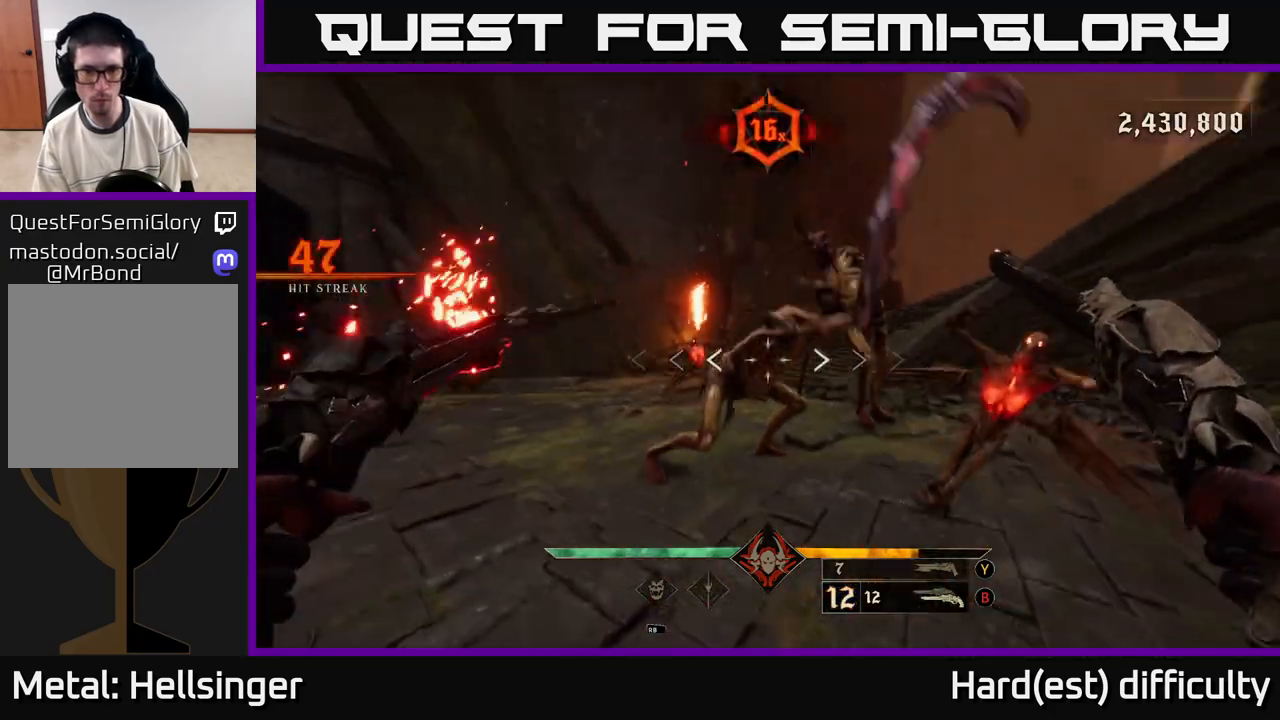
{"buttons": ["R2"], "left_stick": "down-left", "right_stick": "center", "events": [[100, "L2", "up"], [100, "right_stick", "center"], [200, "right_stick", "right"], [300, "right_stick", "center"], [400, "R2", "down"]]}
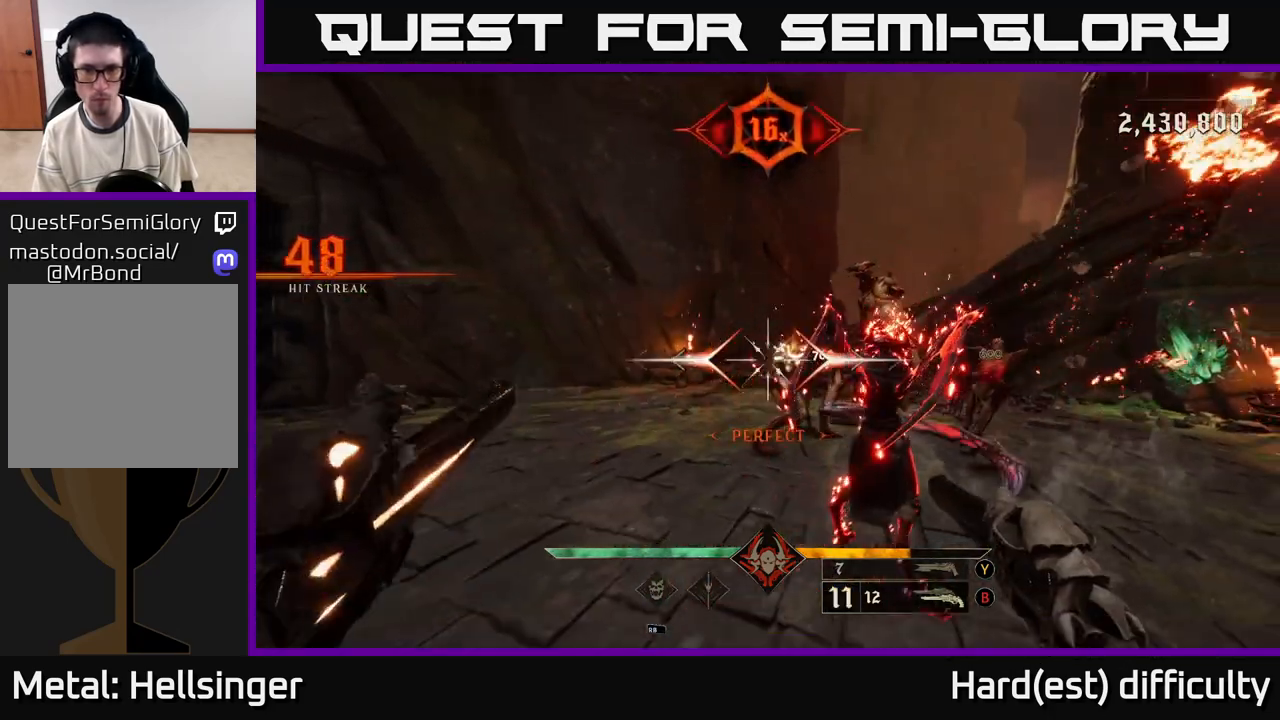
{"buttons": [], "left_stick": "down-left", "right_stick": "center", "events": [[17, "R2", "up"], [50, "right_stick", "right"], [200, "right_stick", "center"], [383, "R2", "down"], [383, "right_stick", "up-left"], [450, "right_stick", "center"], [467, "R2", "up"]]}
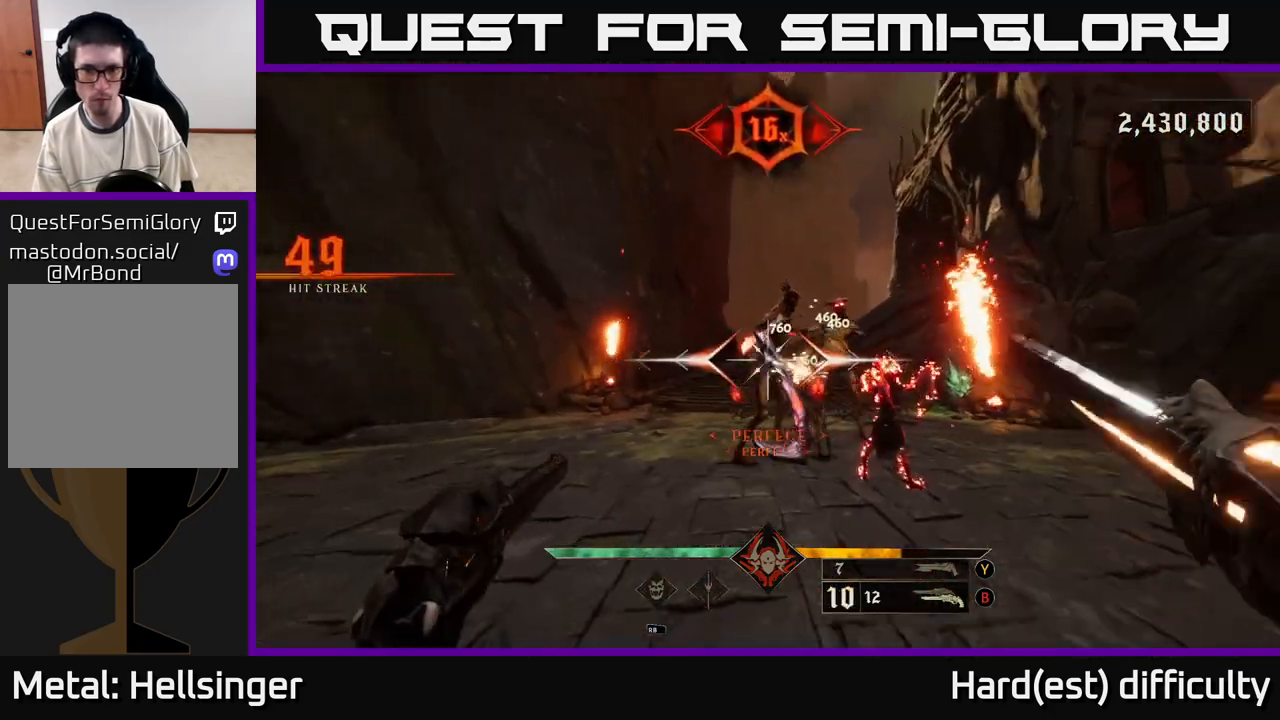
{"buttons": [], "left_stick": "down-left", "right_stick": "center", "events": [[17, "right_stick", "right"], [117, "right_stick", "center"], [350, "right_stick", "up"], [367, "R2", "down"], [433, "R2", "up"], [483, "right_stick", "center"]]}
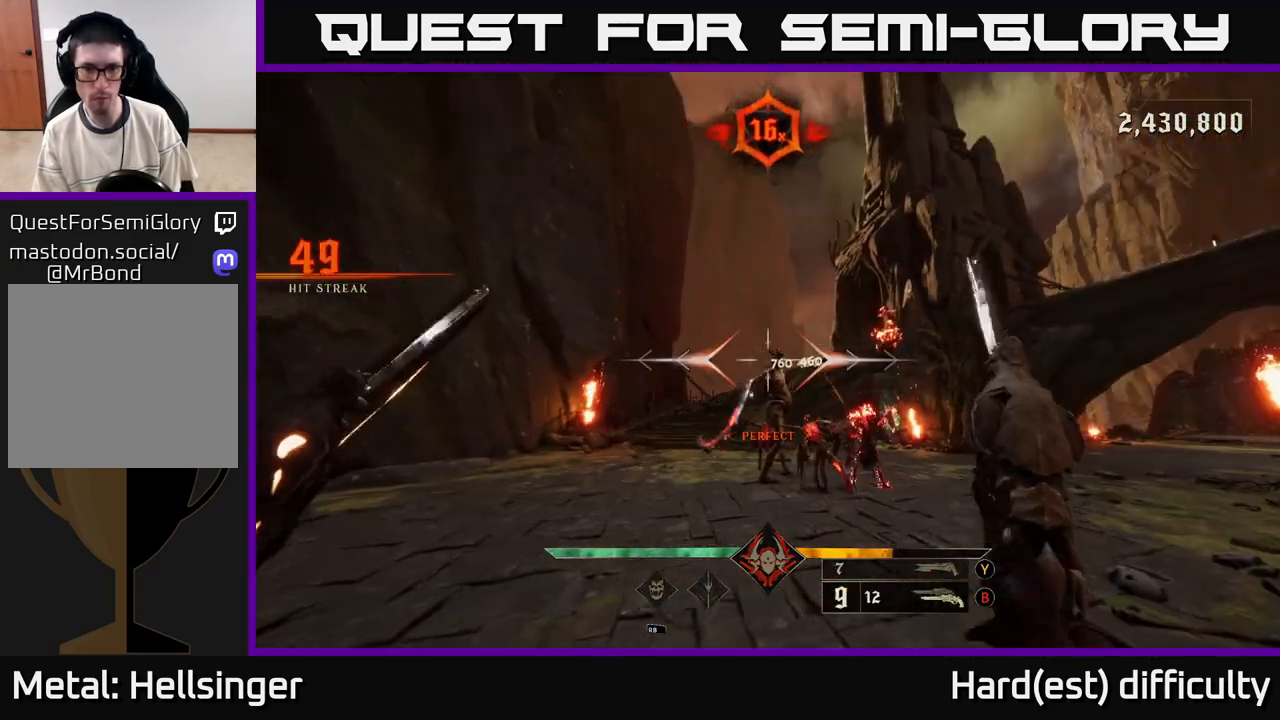
{"buttons": [], "left_stick": "down-left", "right_stick": "right", "events": [[133, "right_stick", "down-right"], [300, "R2", "down"], [300, "right_stick", "center"], [383, "R2", "up"], [483, "right_stick", "right"]]}
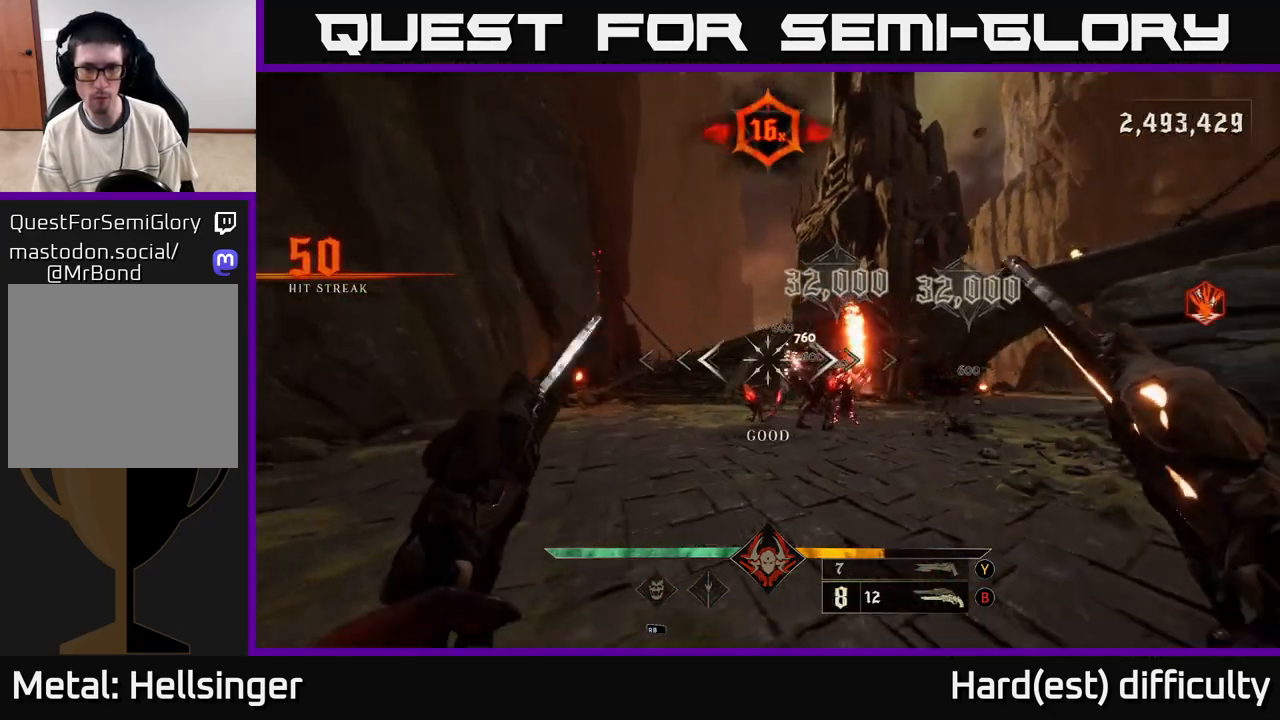
{"buttons": [], "left_stick": "up", "right_stick": "center", "events": [[167, "right_stick", "center"], [233, "left_stick", "up-left"], [333, "Y", "down"], [333, "left_stick", "up"], [400, "Y", "up"]]}
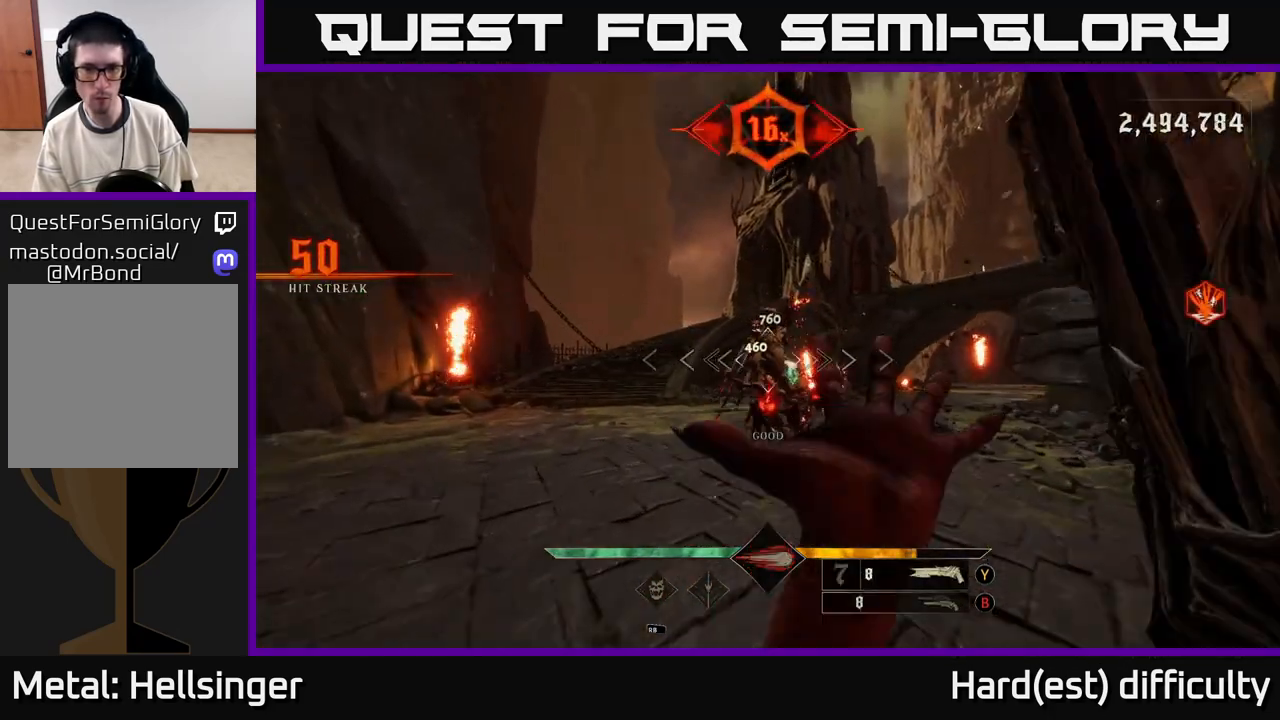
{"buttons": [], "left_stick": "down-left", "right_stick": "center", "events": [[250, "left_stick", "down"], [250, "right_stick", "down-right"], [300, "R2", "down"], [367, "R2", "up"], [367, "right_stick", "center"], [500, "left_stick", "down-left"]]}
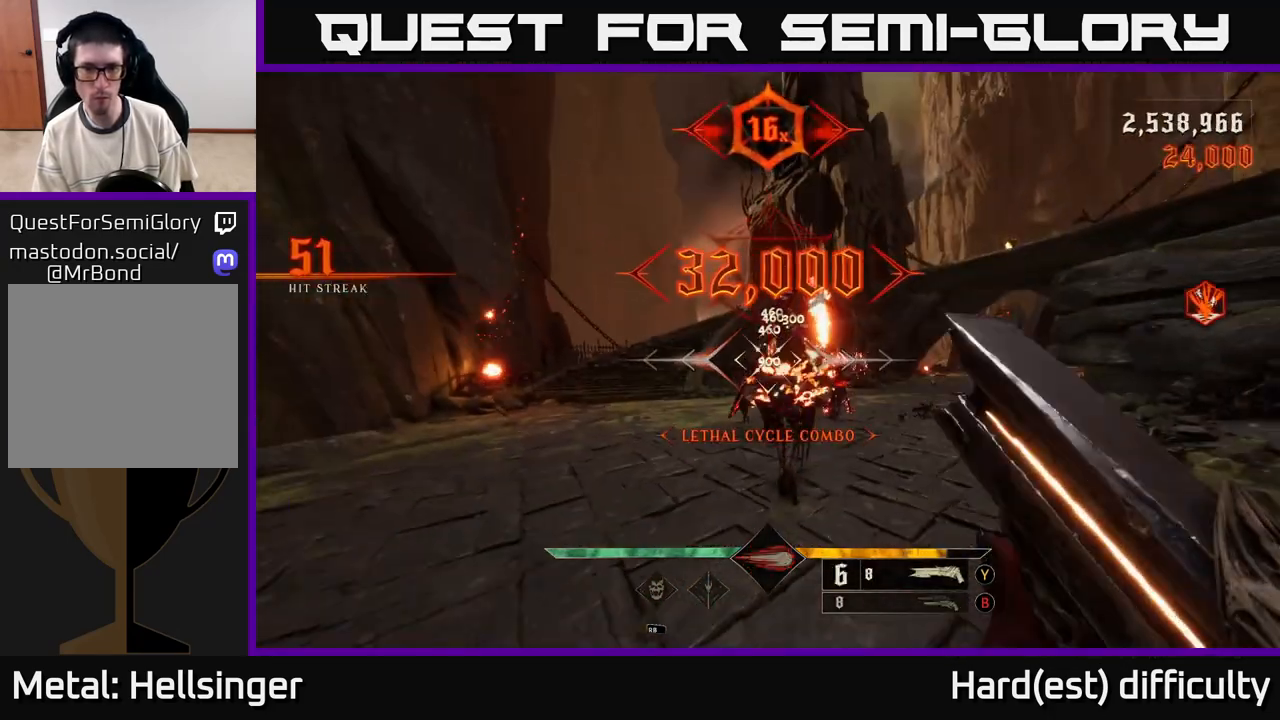
{"buttons": [], "left_stick": "up", "right_stick": "center", "events": [[17, "right_stick", "right"], [167, "left_stick", "down"], [167, "right_stick", "center"], [433, "left_stick", "up"]]}
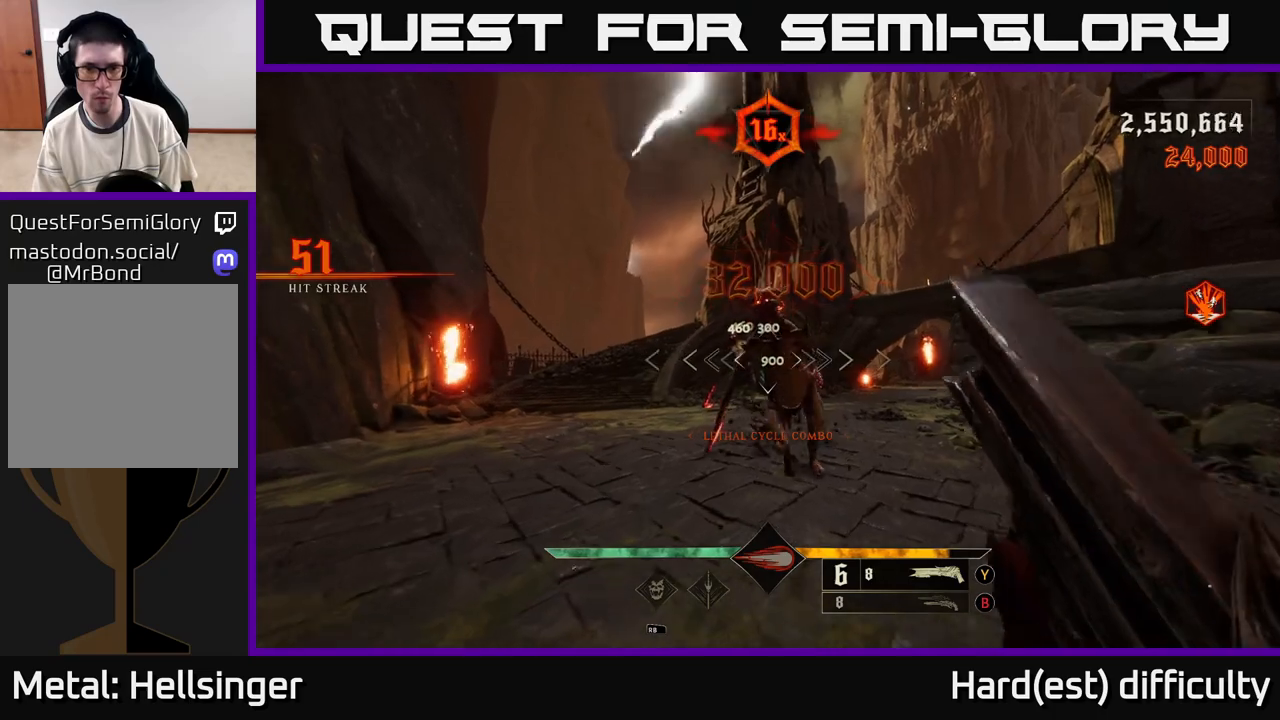
{"buttons": [], "left_stick": "down-left", "right_stick": "right", "events": [[200, "right_stick", "up-right"], [233, "left_stick", "down-left"], [250, "R2", "down"], [300, "right_stick", "center"], [317, "R2", "up"], [350, "L2", "down"], [383, "right_stick", "right"], [500, "L2", "up"]]}
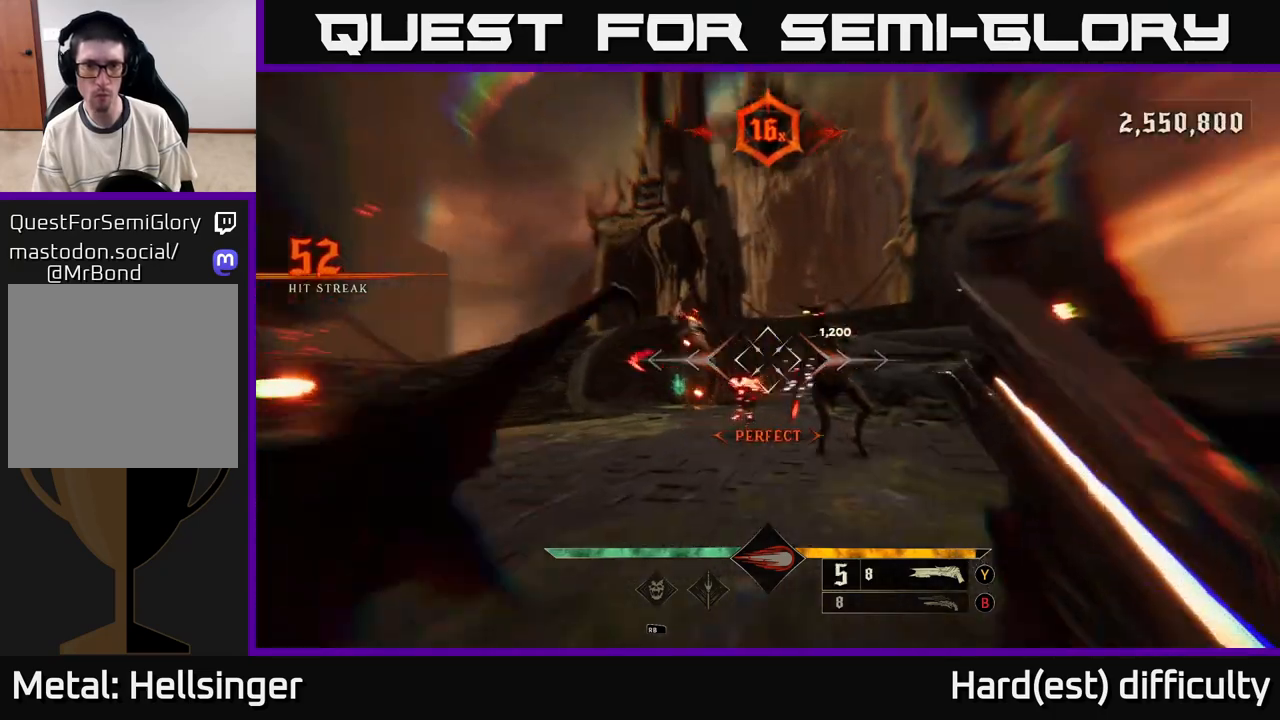
{"buttons": [], "left_stick": "up-left", "right_stick": "center", "events": [[183, "left_stick", "left"], [217, "right_stick", "center"], [333, "left_stick", "up-left"], [333, "right_stick", "right"], [483, "right_stick", "center"]]}
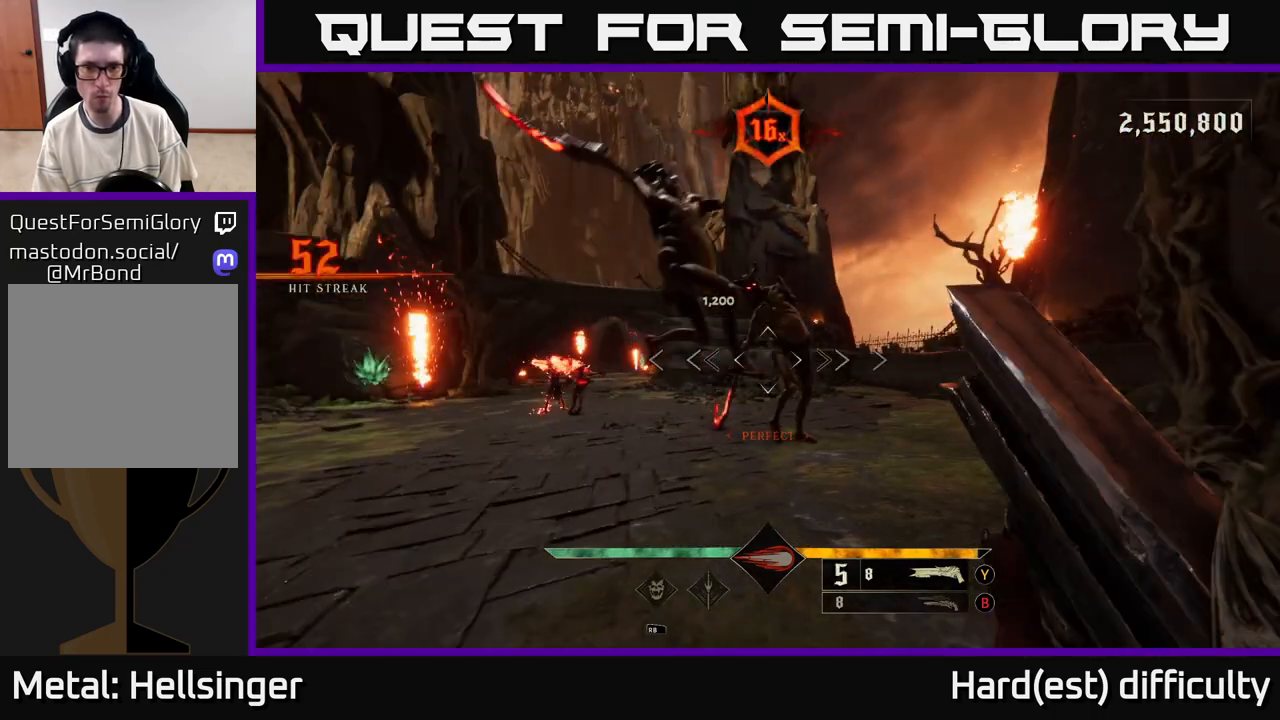
{"buttons": [], "left_stick": "down-left", "right_stick": "right", "events": [[17, "left_stick", "left"], [67, "right_stick", "right"], [183, "L2", "down"], [183, "R2", "down"], [250, "R2", "up"], [267, "left_stick", "down-left"], [317, "L2", "up"]]}
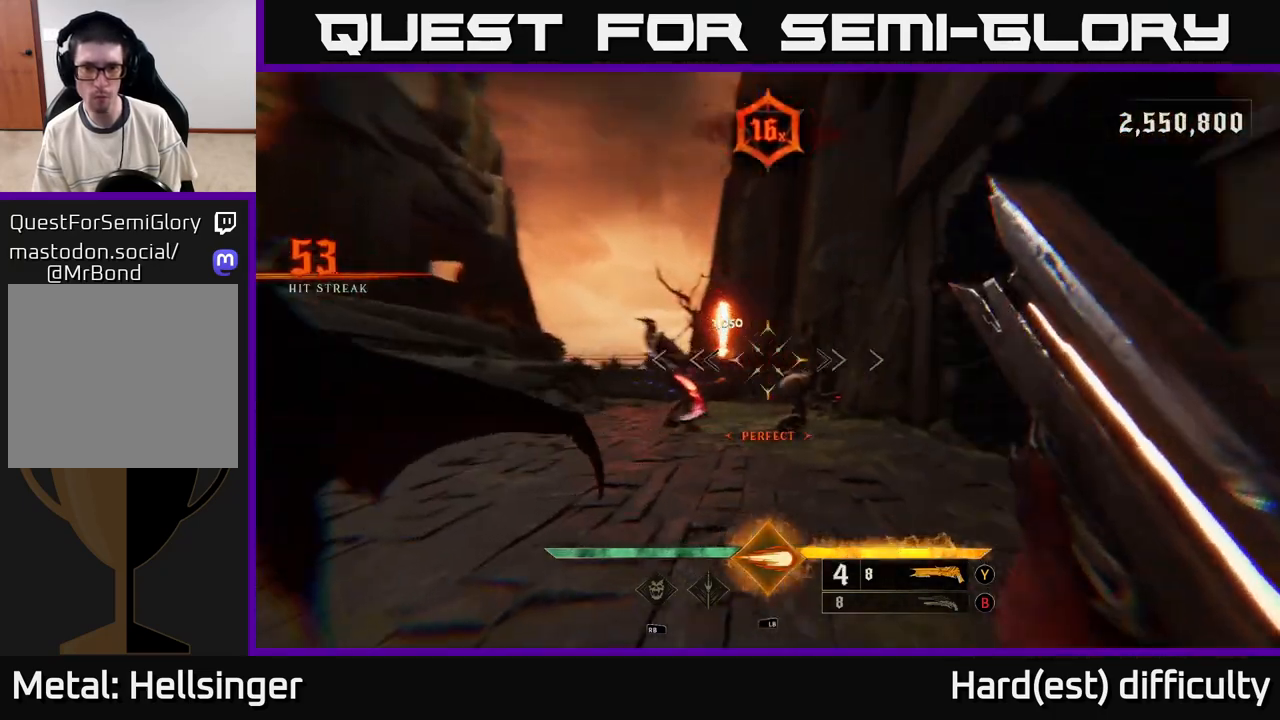
{"buttons": [], "left_stick": "down-left", "right_stick": "down-right", "events": [[133, "right_stick", "center"], [467, "right_stick", "down-right"]]}
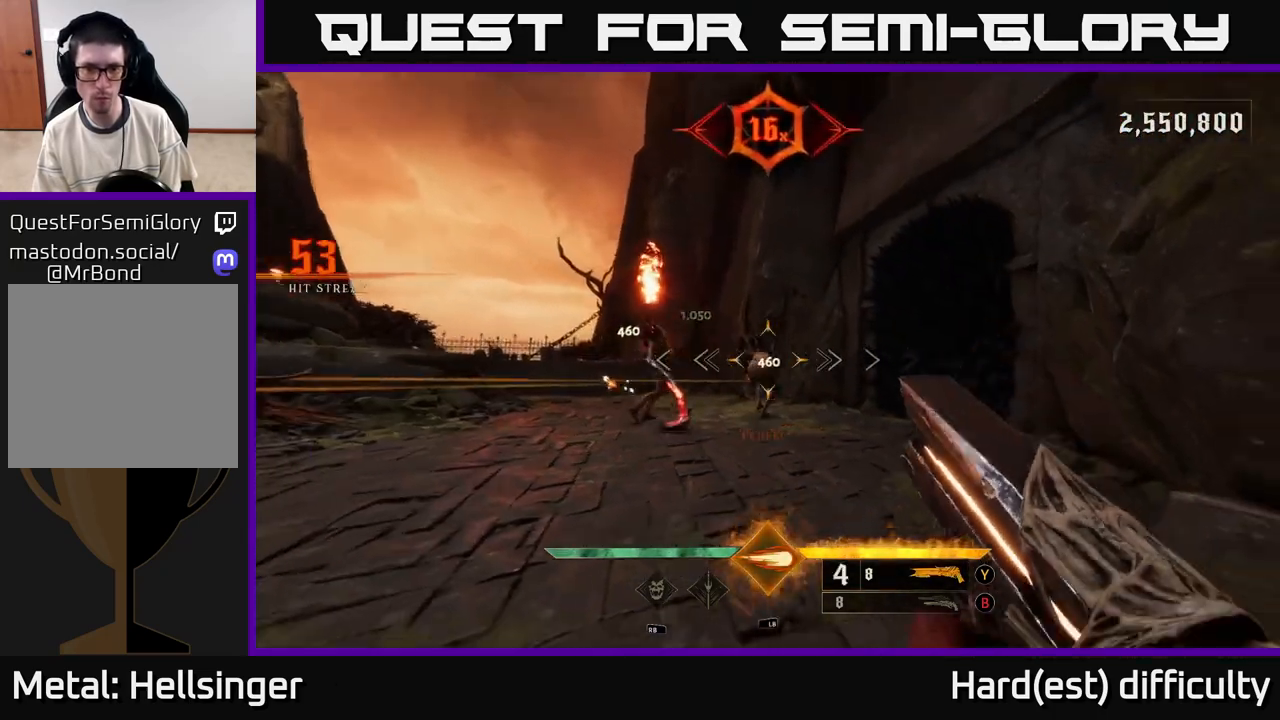
{"buttons": [], "left_stick": "down-left", "right_stick": "up", "events": [[133, "right_stick", "center"], [150, "L1", "down"], [200, "L1", "up"], [467, "right_stick", "up"]]}